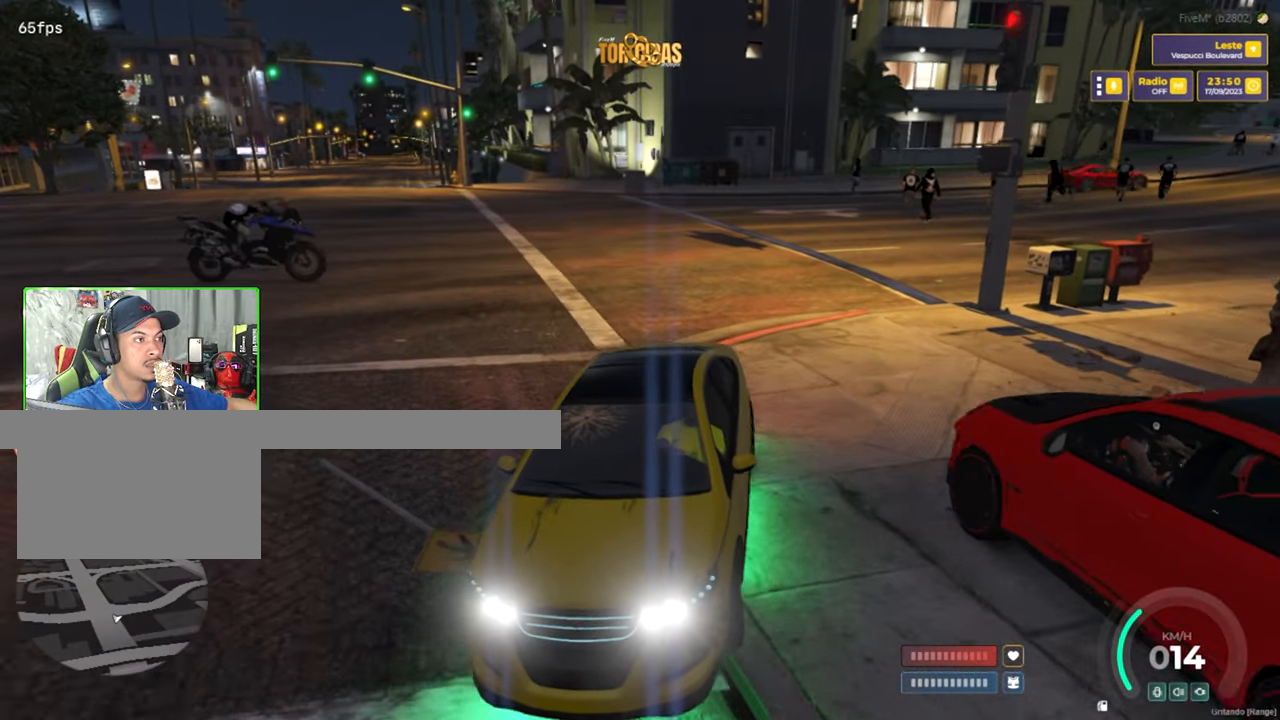
Gameplay with keyboard and mouse; each line is a JSON object with the keys and mouse buttons held at the frame after it. "events" lists presses ("down") and releases ("up") of "1", "2", "3", "4", "5", "a", "alt", "c", "caps_lock", "ctrl", "d", "e", "f", "g", "q", "r", "s", "shift", "space", "t", "tab", "v", "w", "x", "z", "mouse_left", "mouse_wheel" and "mouse_right" between this image and that frame as [ms after this image, input, new state], when the widget could be followed in between. "mouse_left", "mouse_wheel", "mouse_right" = the "left", "wheel", "right" buttons of the "mouse" list. No other keys are recorded. "wheel" means that the mouse wheel is clicked or scrolled. "mouse_move" is the direction in which the mouse moves at that frame (one of eight, or "still"), when it could be read.
{"keys": [], "mouse": [], "mouse_move": "still", "events": [[250, "d", "down"], [350, "d", "up"]]}
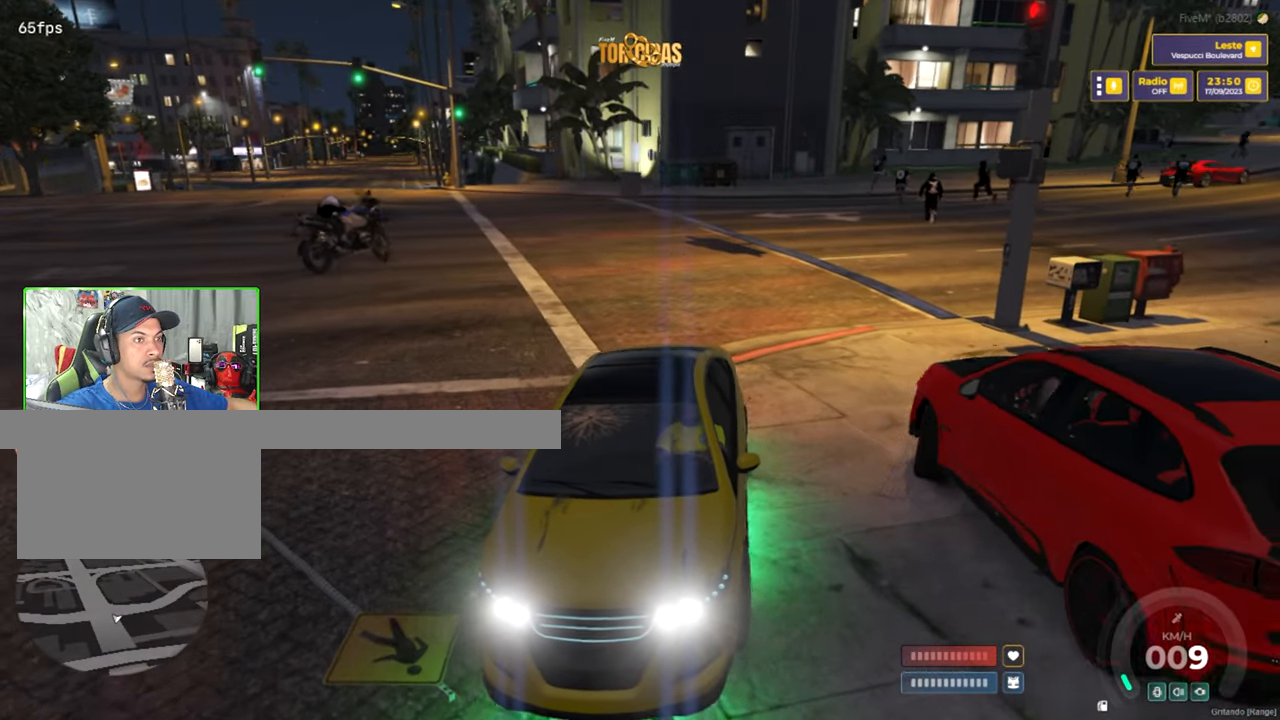
{"keys": ["s"], "mouse": [], "mouse_move": "right", "events": [[133, "s", "down"]]}
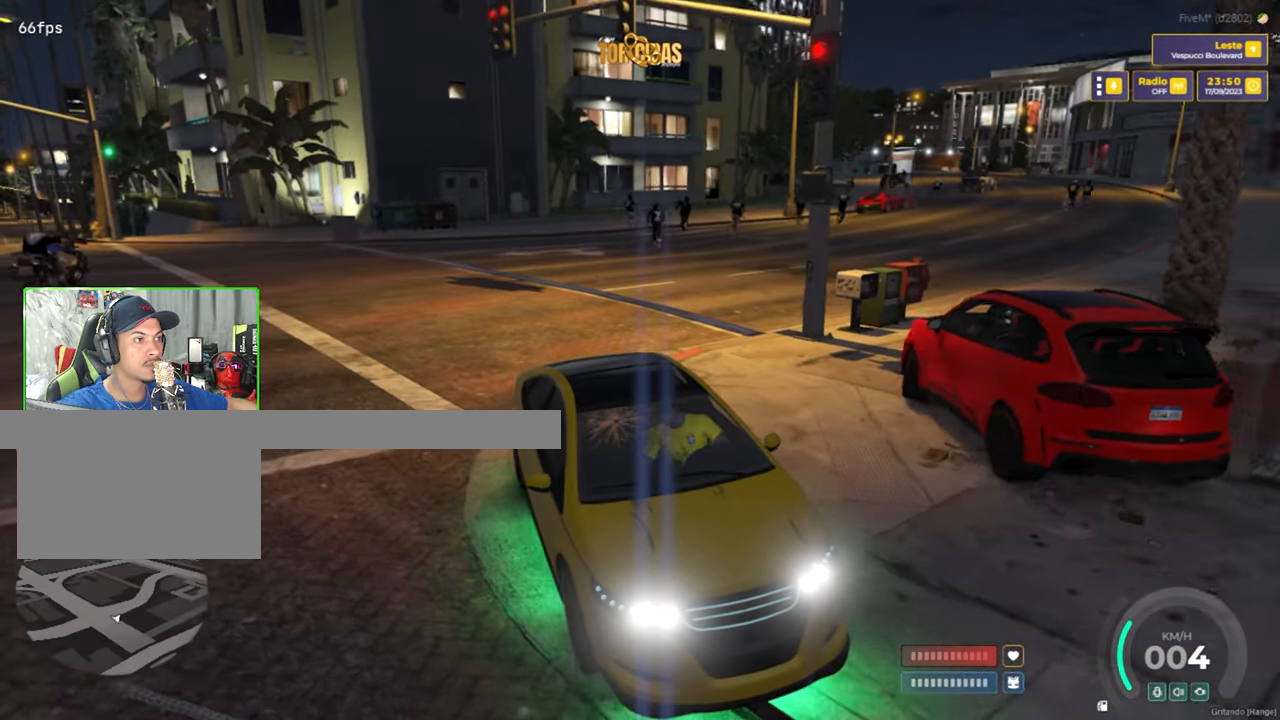
{"keys": ["s"], "mouse": [], "mouse_move": "right", "events": []}
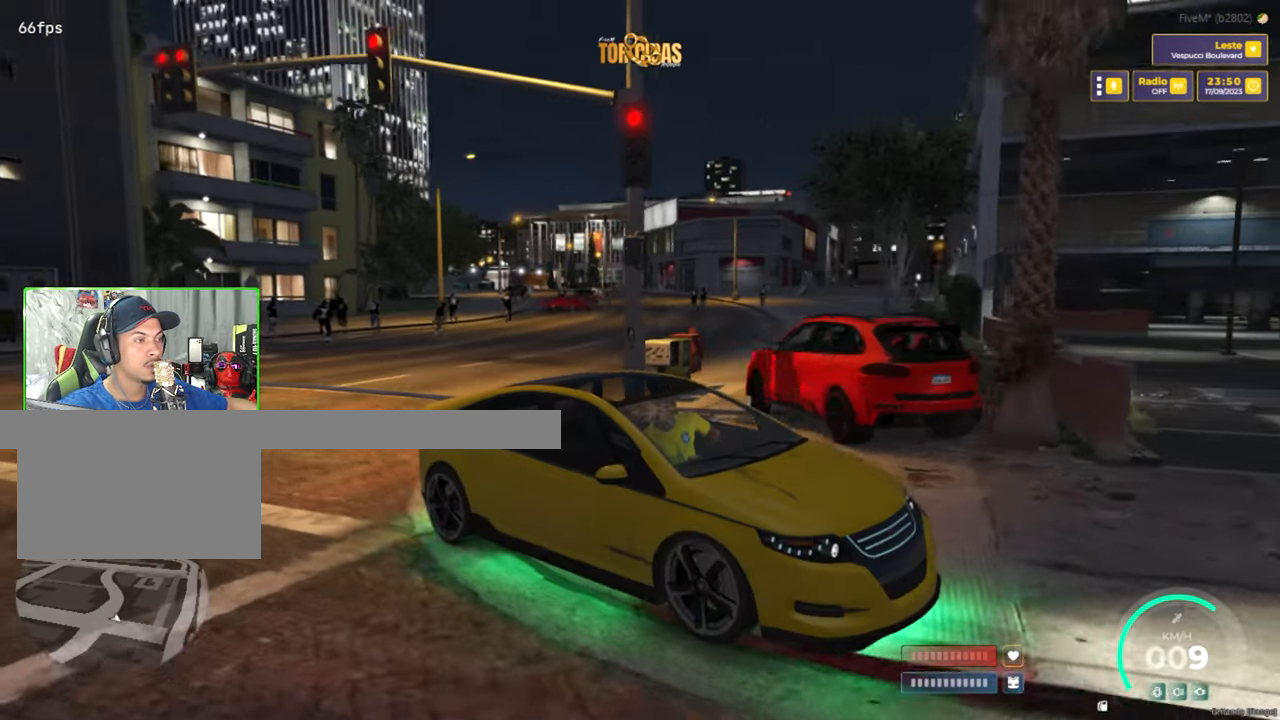
{"keys": ["a", "s"], "mouse": [], "mouse_move": "still", "events": [[483, "a", "down"]]}
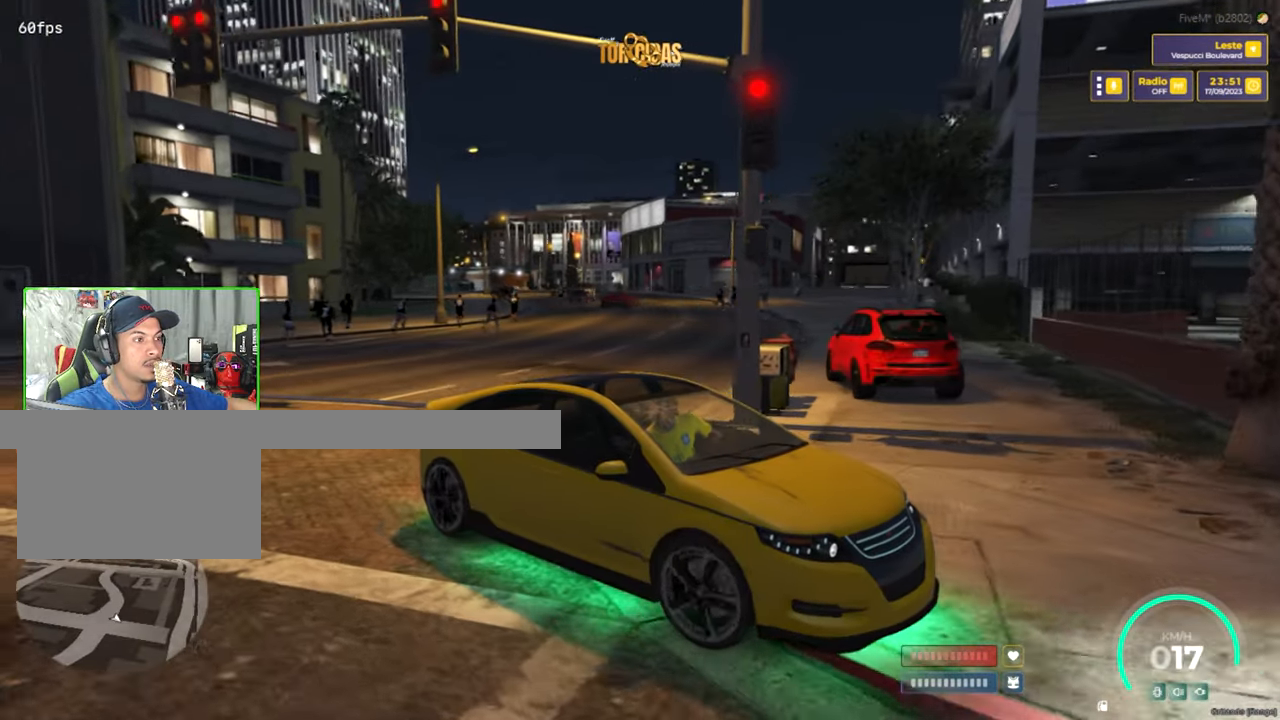
{"keys": ["s"], "mouse": [], "mouse_move": "still", "events": [[83, "s", "up"], [217, "a", "up"], [400, "s", "down"]]}
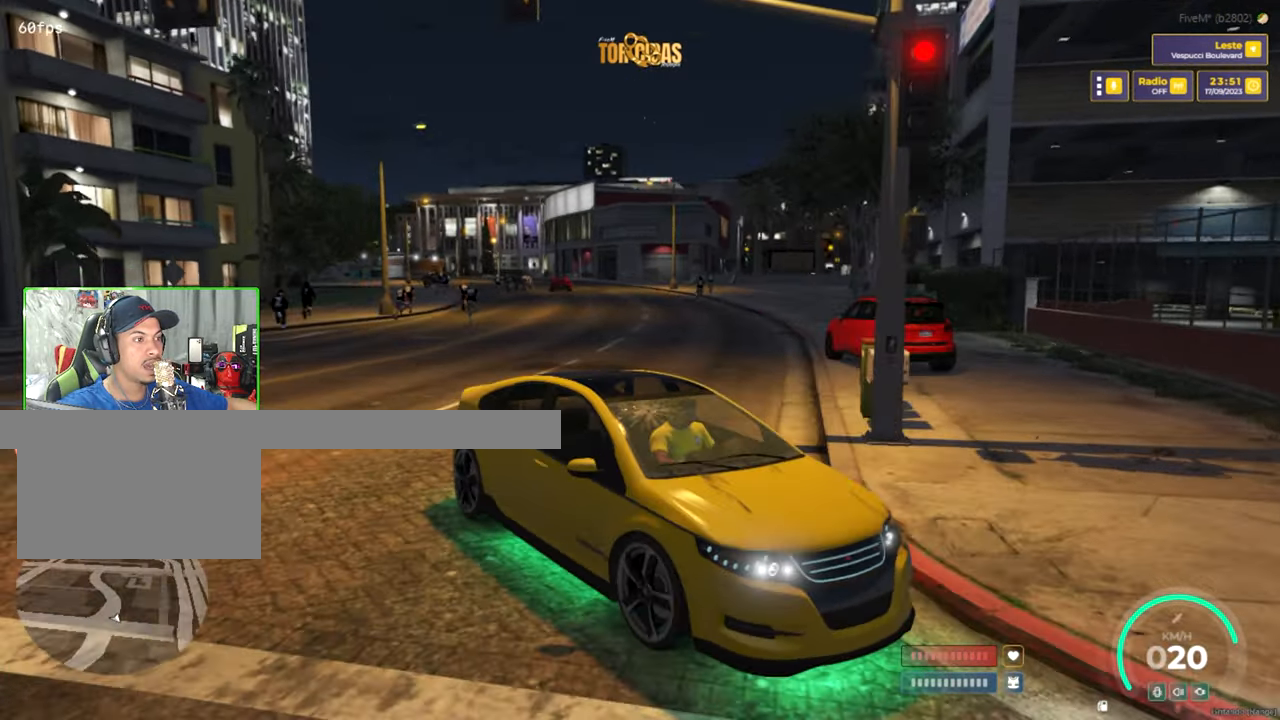
{"keys": ["s"], "mouse": [], "mouse_move": "right", "events": [[100, "a", "down"], [284, "a", "up"]]}
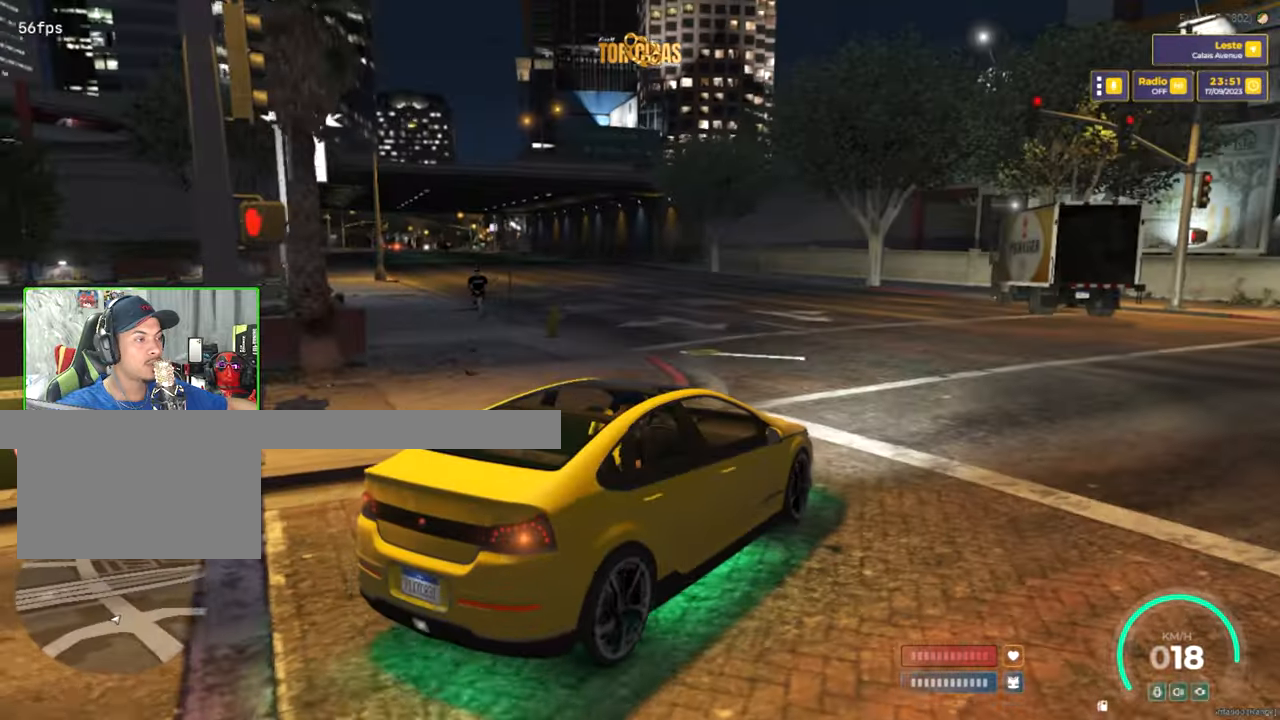
{"keys": ["s"], "mouse": [], "mouse_move": "left", "events": [[67, "a", "down"], [150, "a", "up"]]}
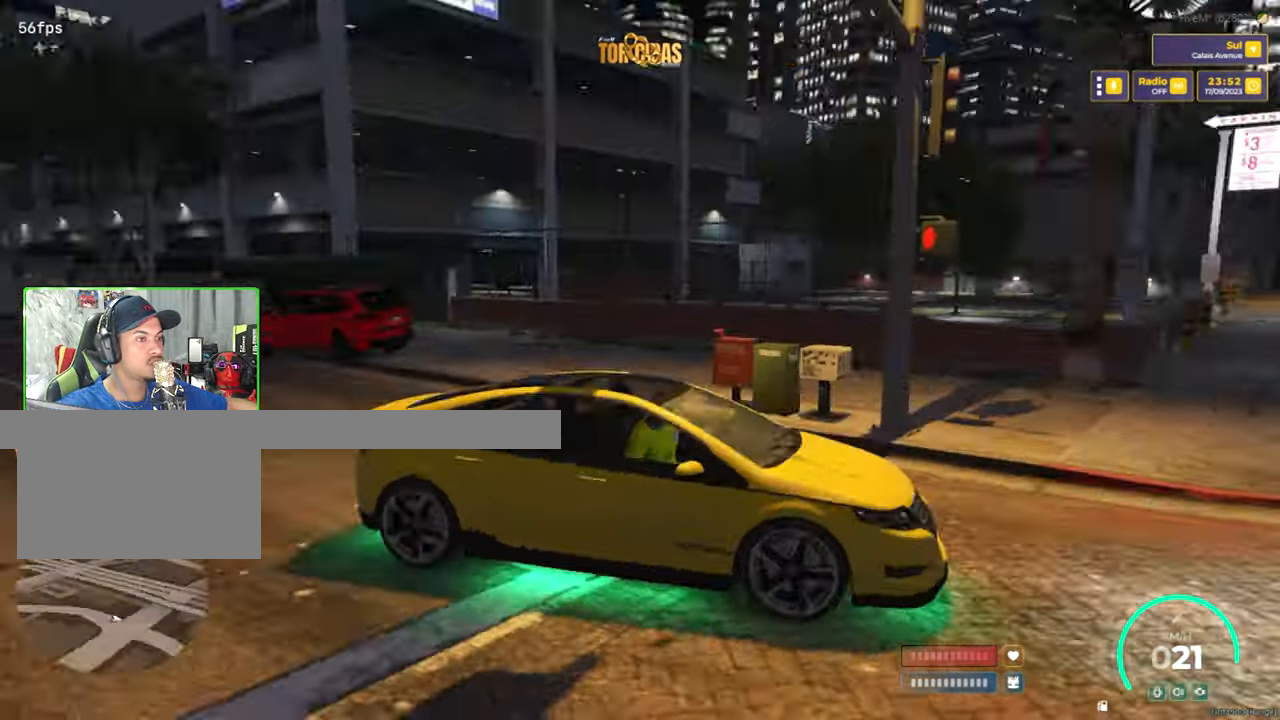
{"keys": ["a", "s"], "mouse": [], "mouse_move": "still", "events": [[450, "a", "down"]]}
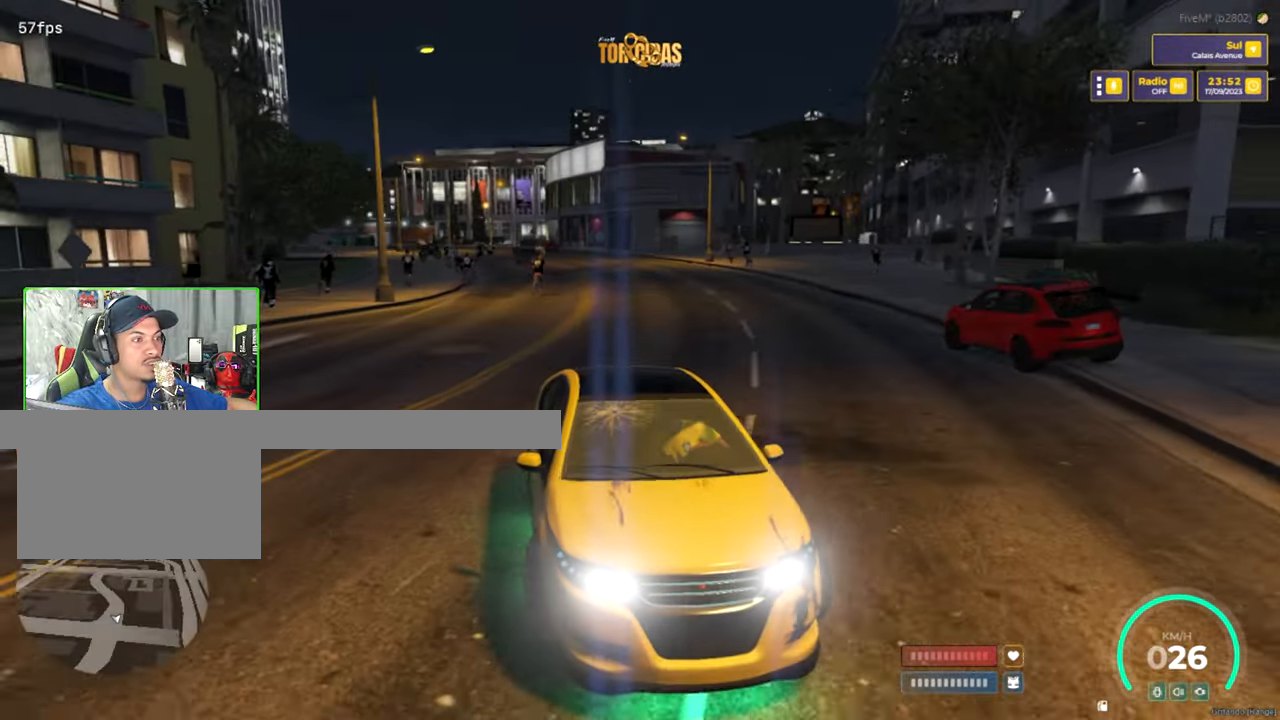
{"keys": ["s"], "mouse": [], "mouse_move": "still", "events": [[50, "a", "up"]]}
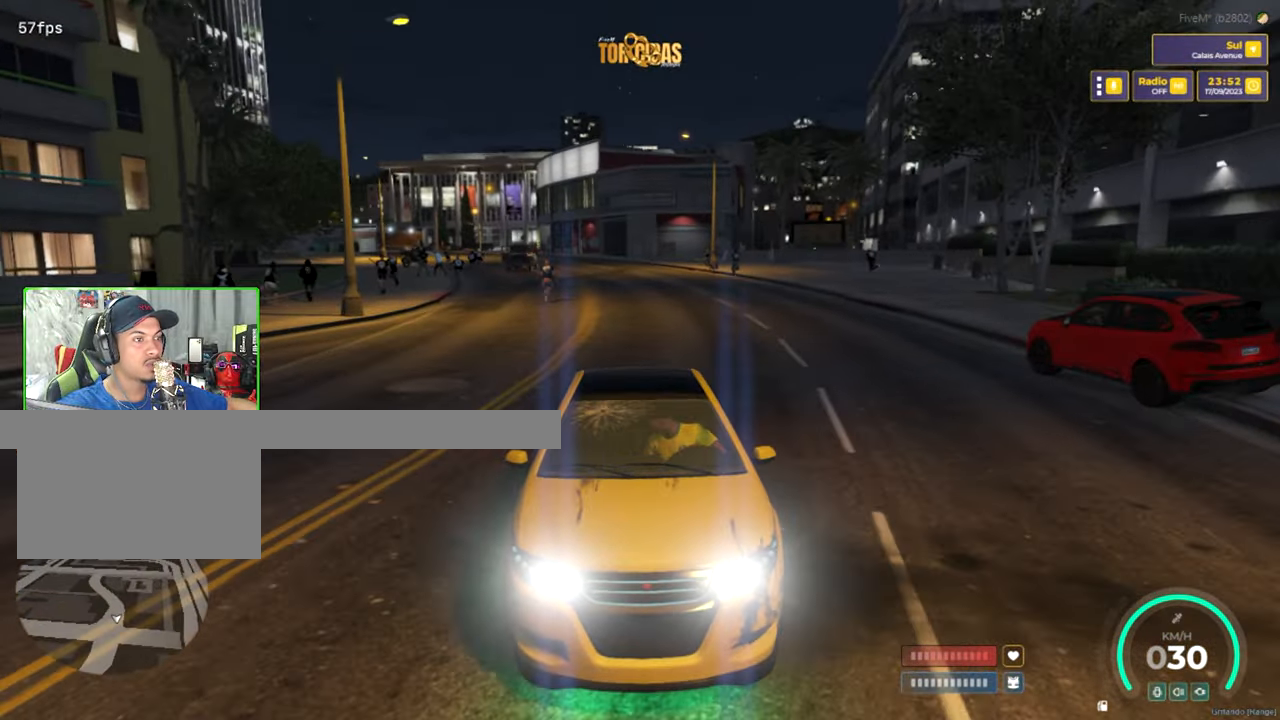
{"keys": ["s"], "mouse": [], "mouse_move": "still", "events": []}
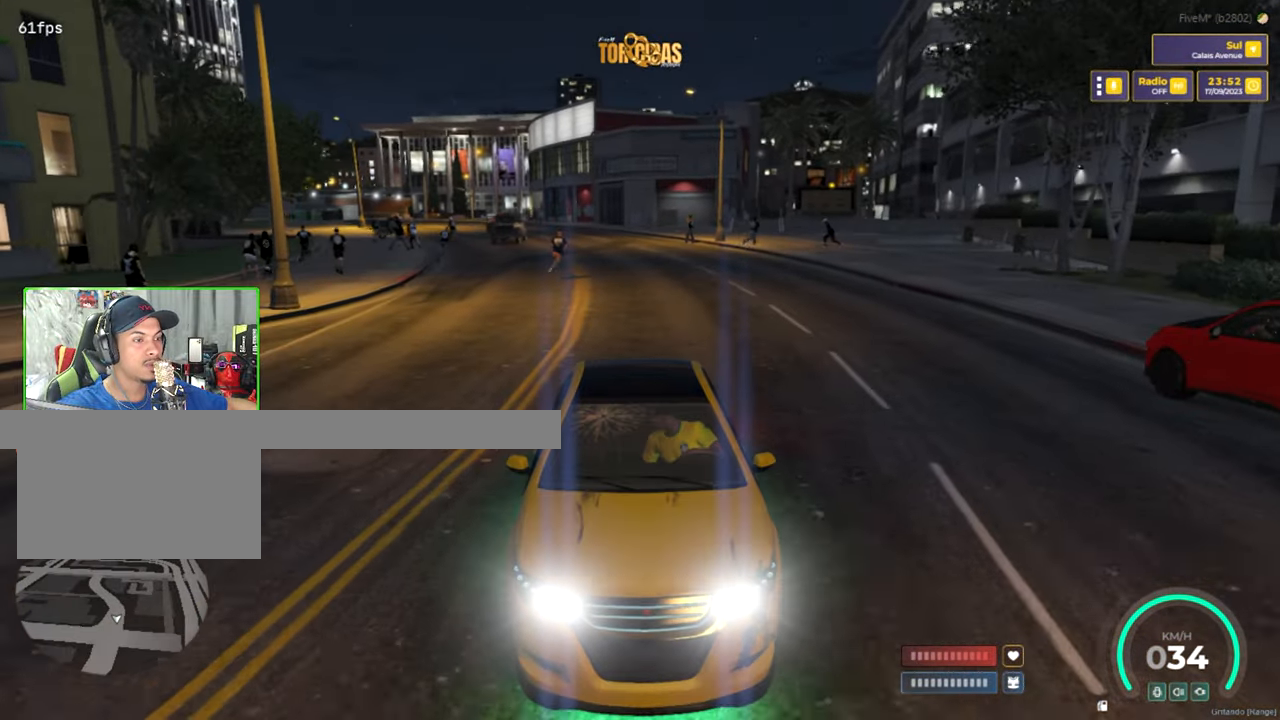
{"keys": [], "mouse": [], "mouse_move": "still", "events": [[167, "s", "up"]]}
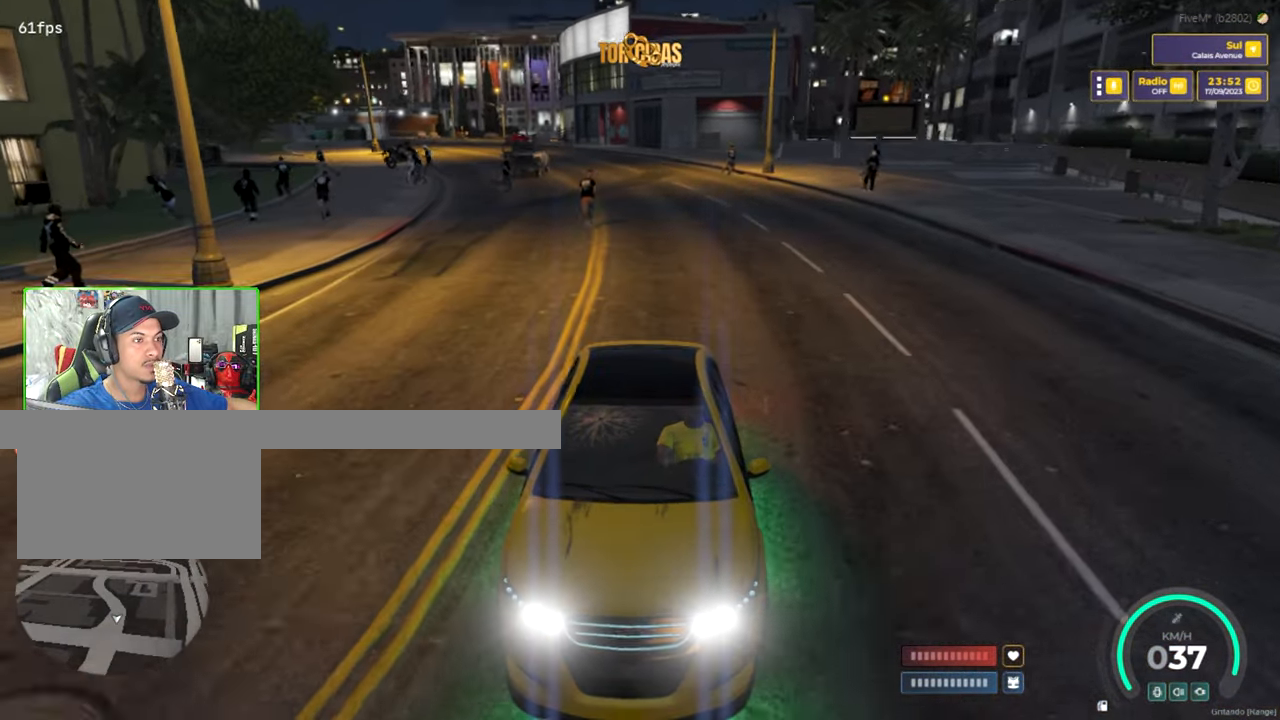
{"keys": [], "mouse": [], "mouse_move": "still", "events": []}
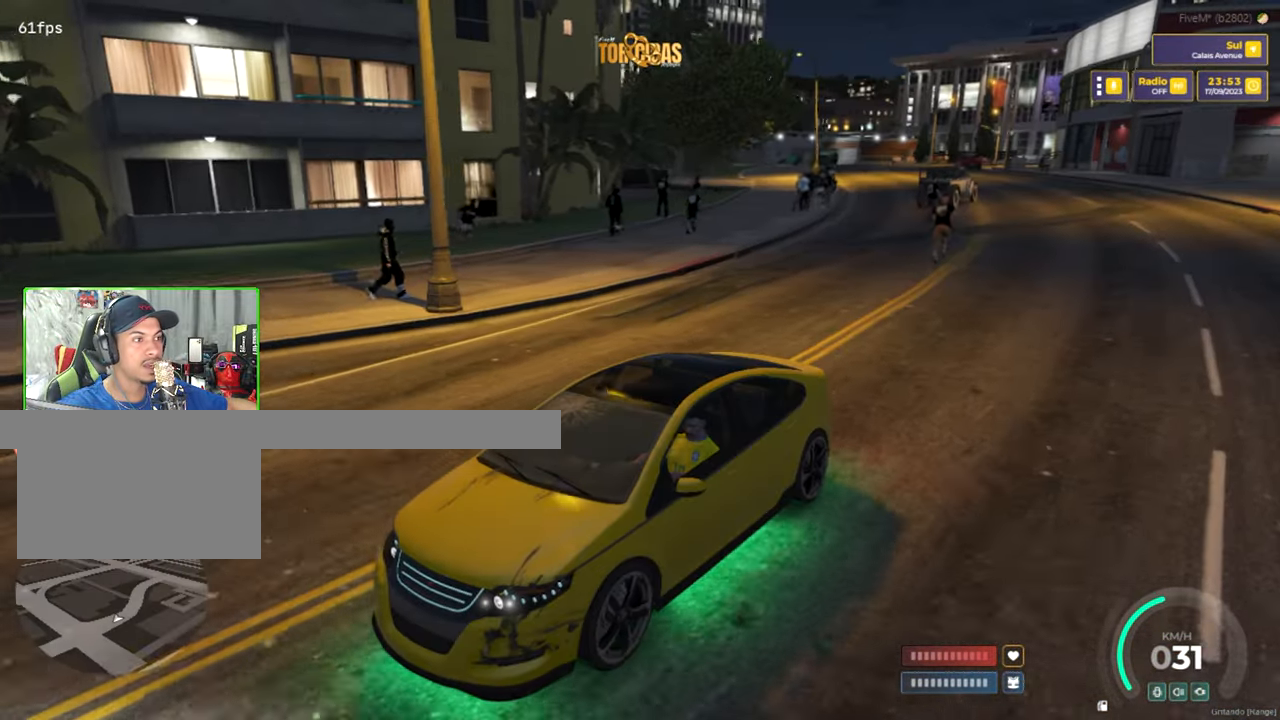
{"keys": [], "mouse": [], "mouse_move": "still", "events": []}
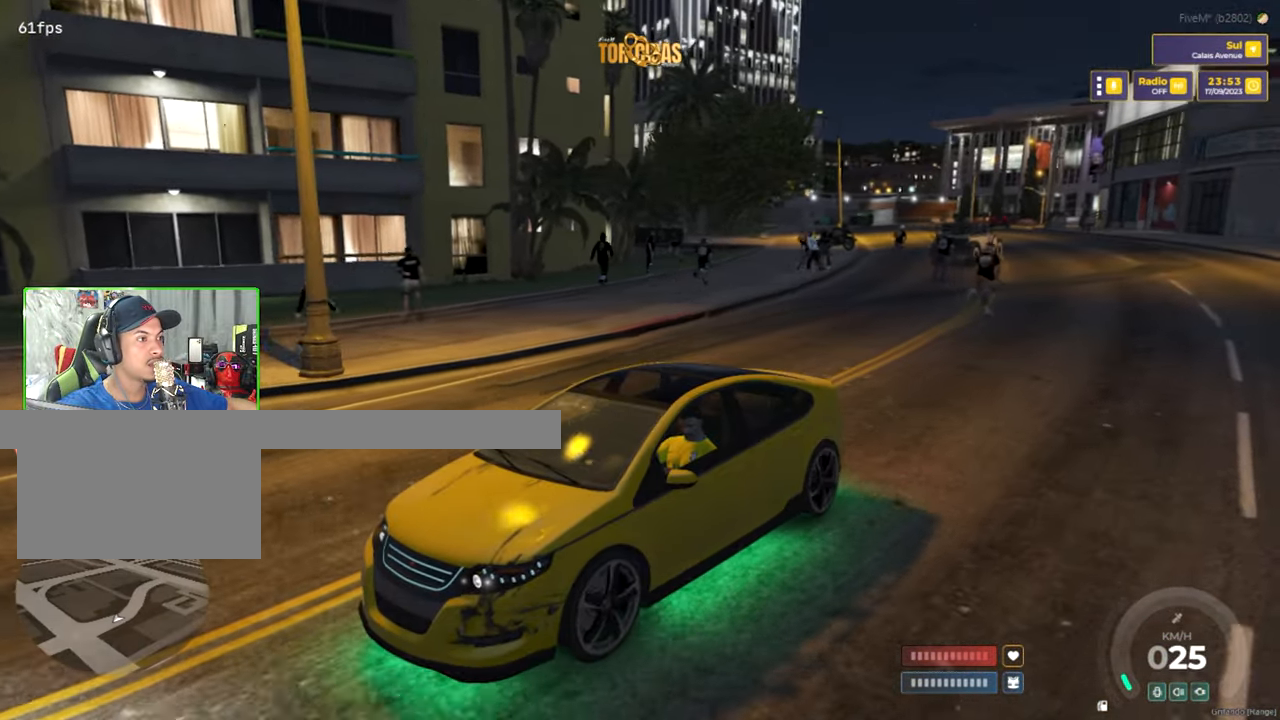
{"keys": [], "mouse": [], "mouse_move": "still", "events": []}
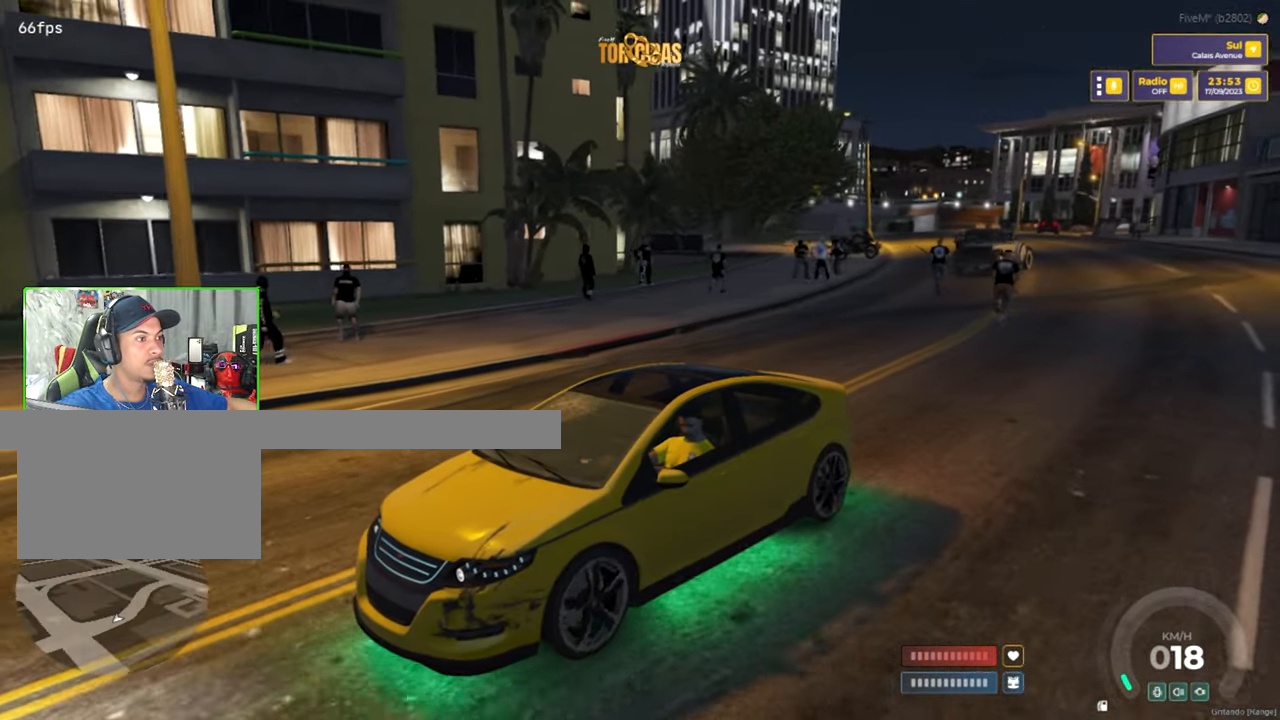
{"keys": [], "mouse": [], "mouse_move": "still", "events": []}
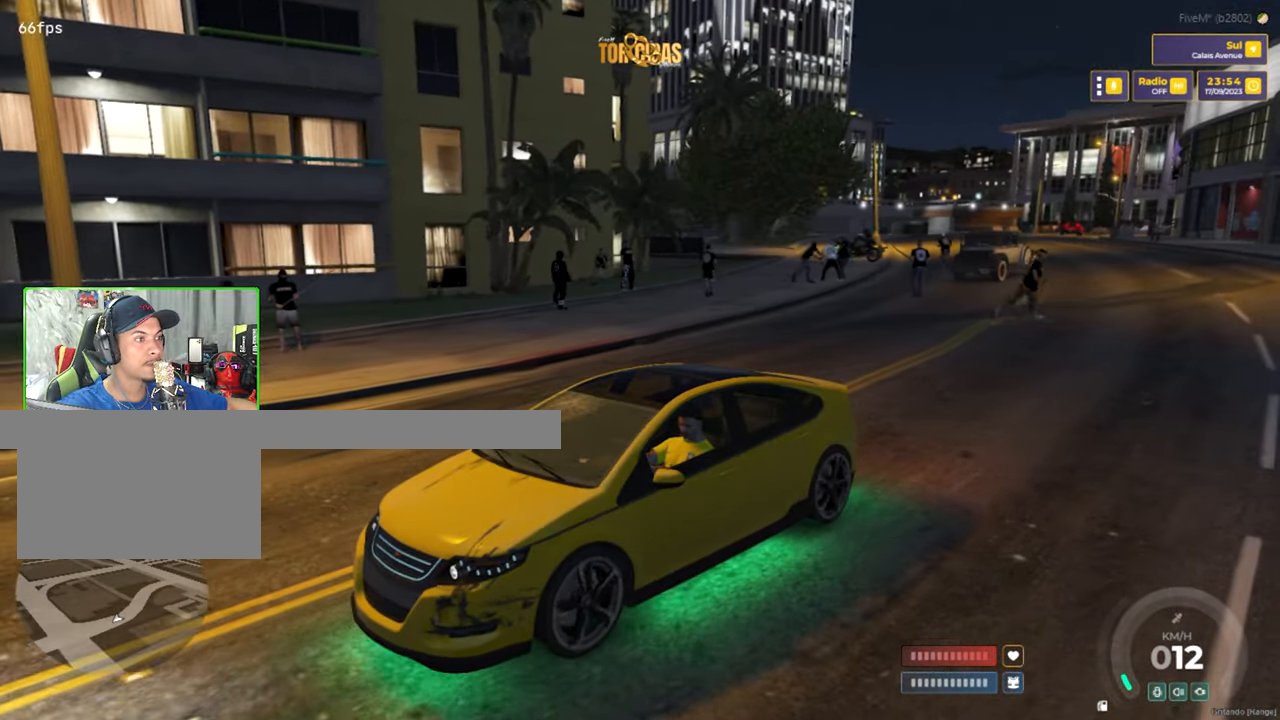
{"keys": [], "mouse": [], "mouse_move": "still", "events": []}
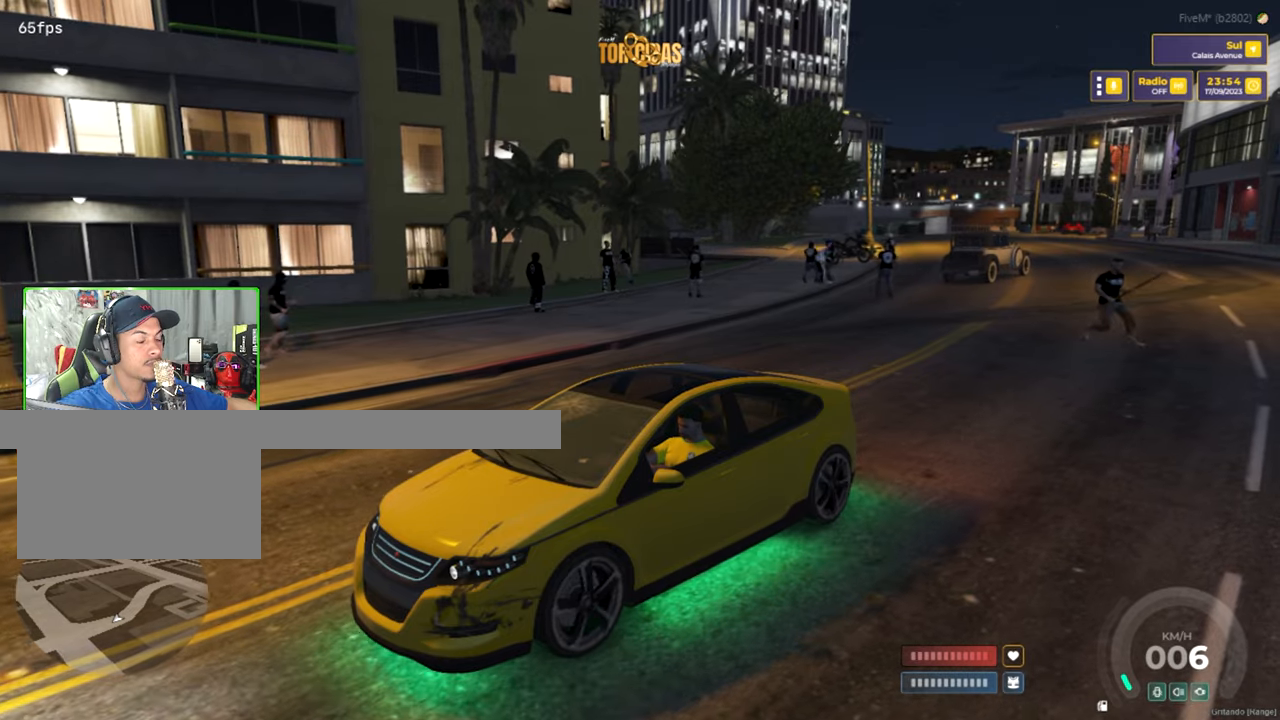
{"keys": [], "mouse": [], "mouse_move": "still", "events": [[366, "s", "down"], [400, "s", "up"]]}
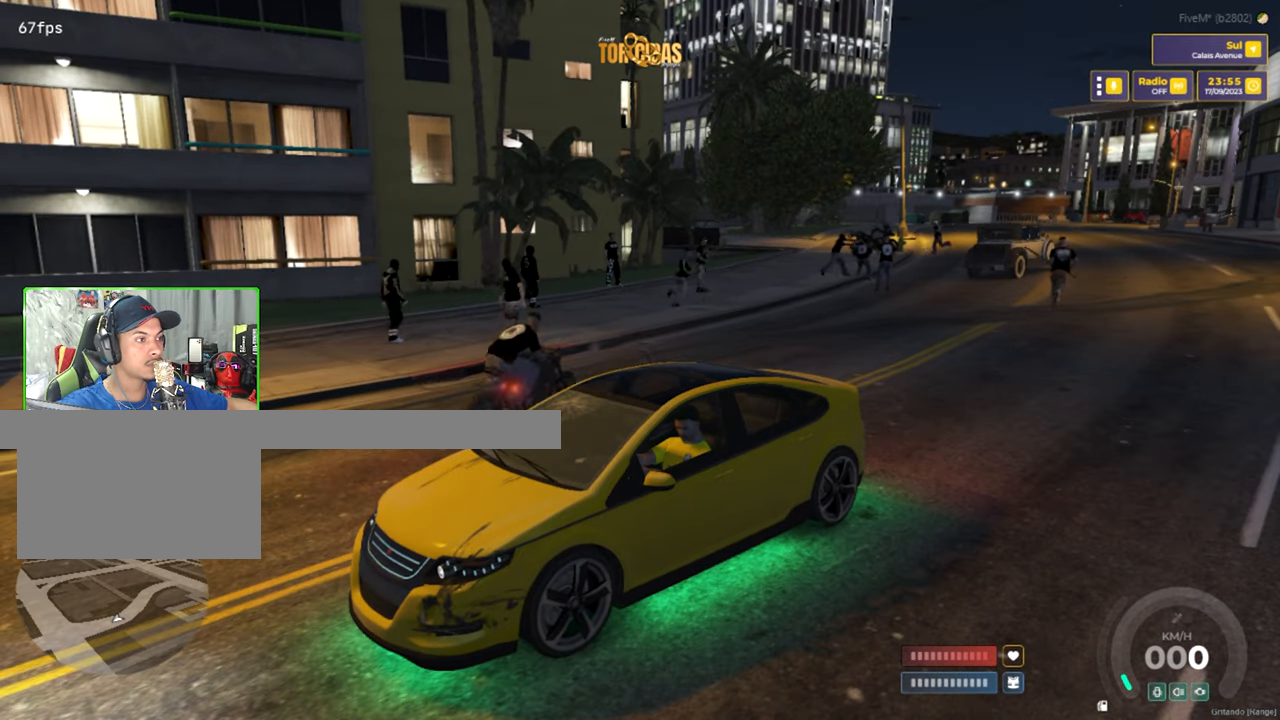
{"keys": [], "mouse": [], "mouse_move": "still", "events": []}
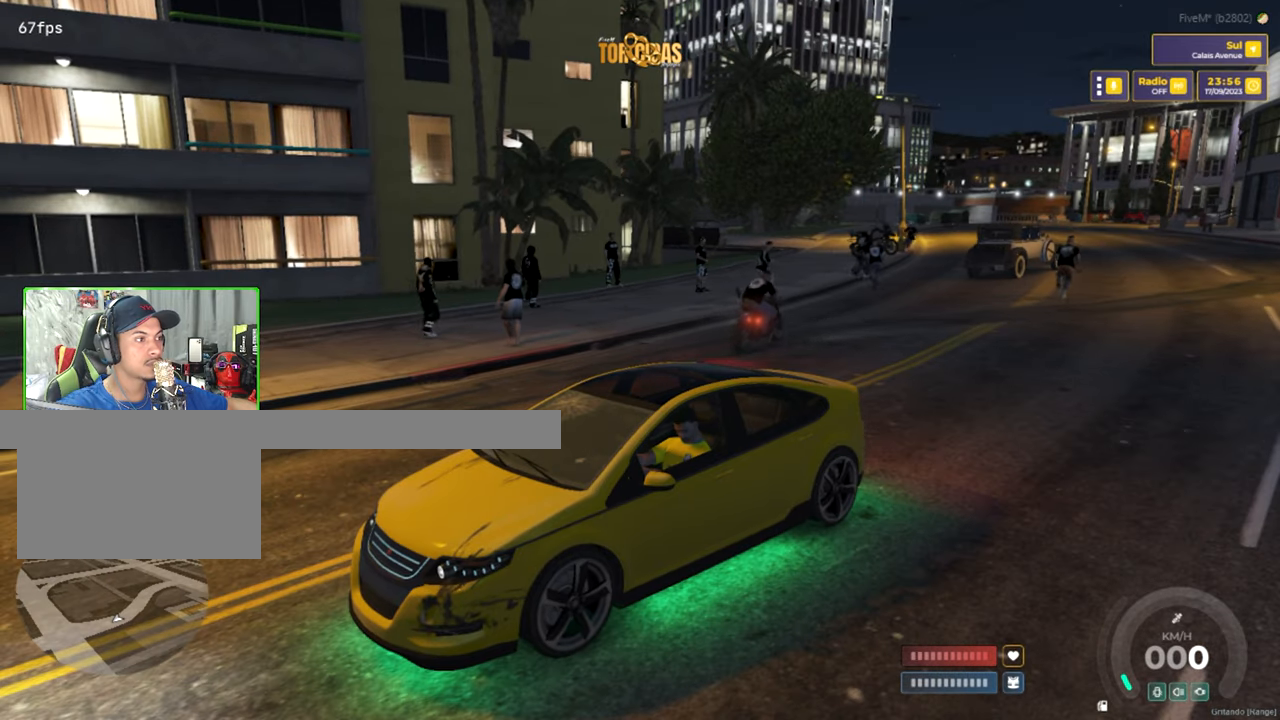
{"keys": [], "mouse": [], "mouse_move": "still", "events": []}
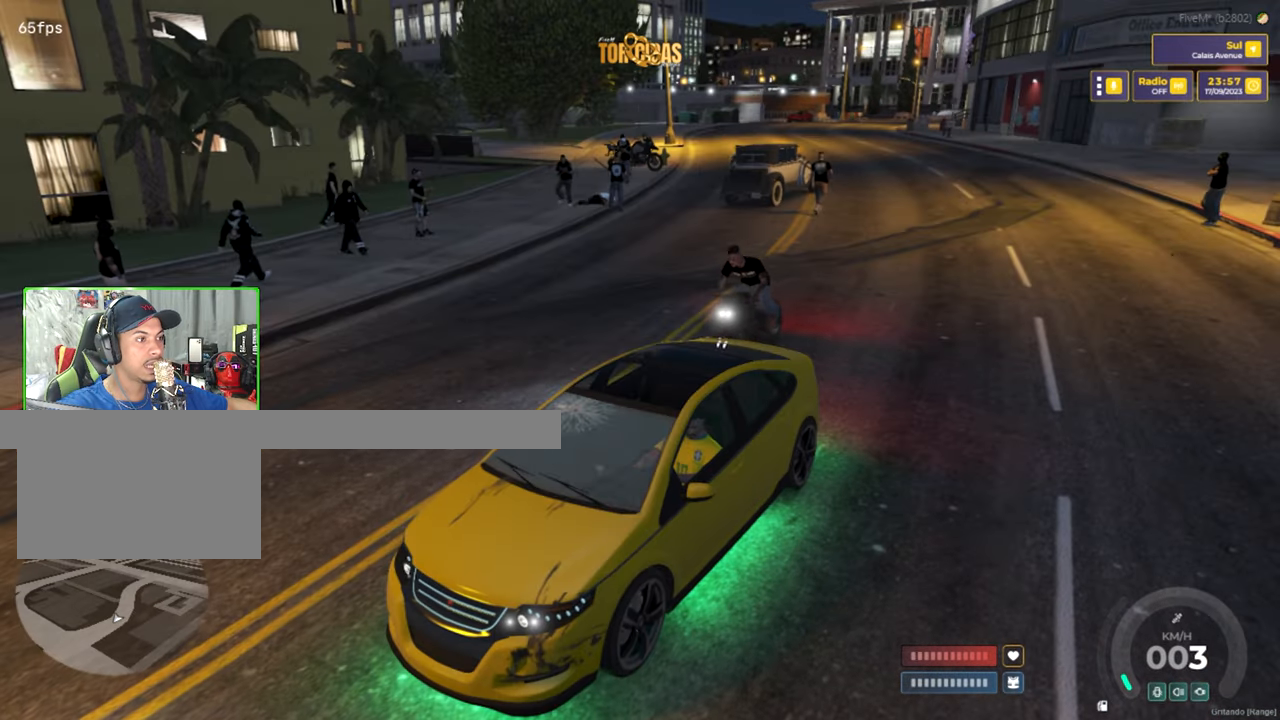
{"keys": [], "mouse": [], "mouse_move": "still", "events": []}
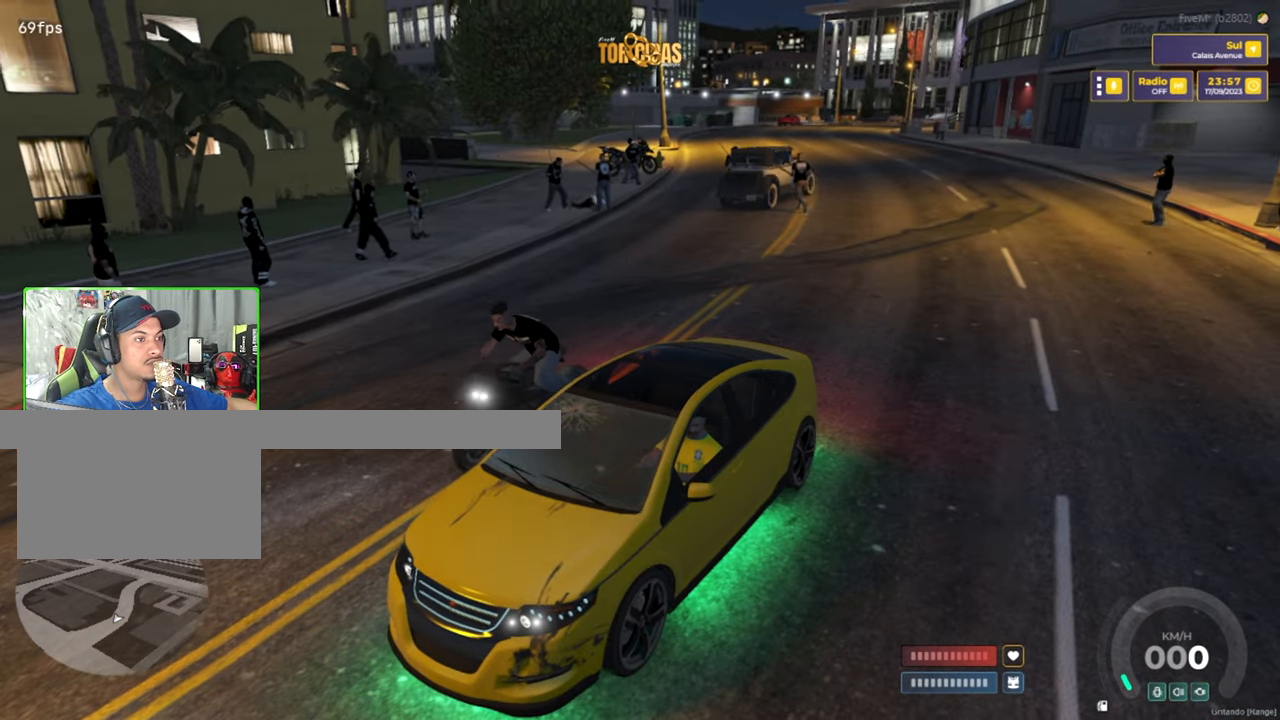
{"keys": [], "mouse": [], "mouse_move": "up-right", "events": []}
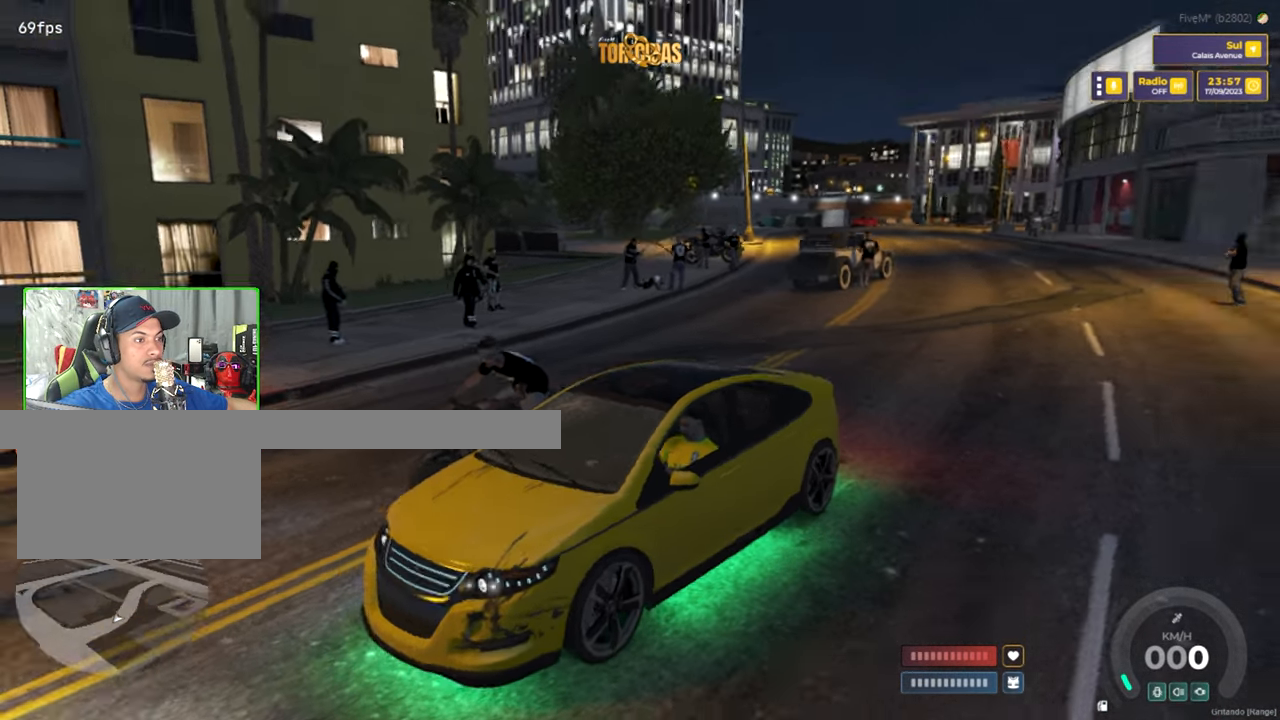
{"keys": [], "mouse": [], "mouse_move": "left", "events": []}
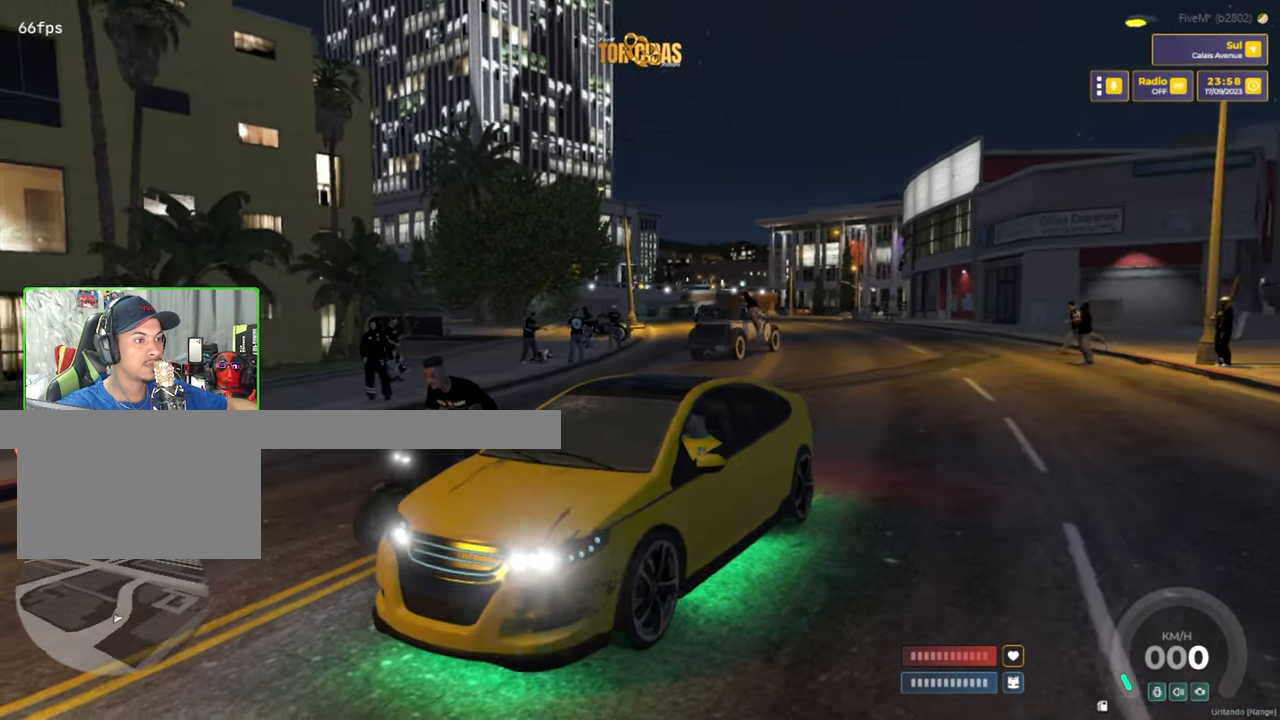
{"keys": [], "mouse": [], "mouse_move": "down-left", "events": []}
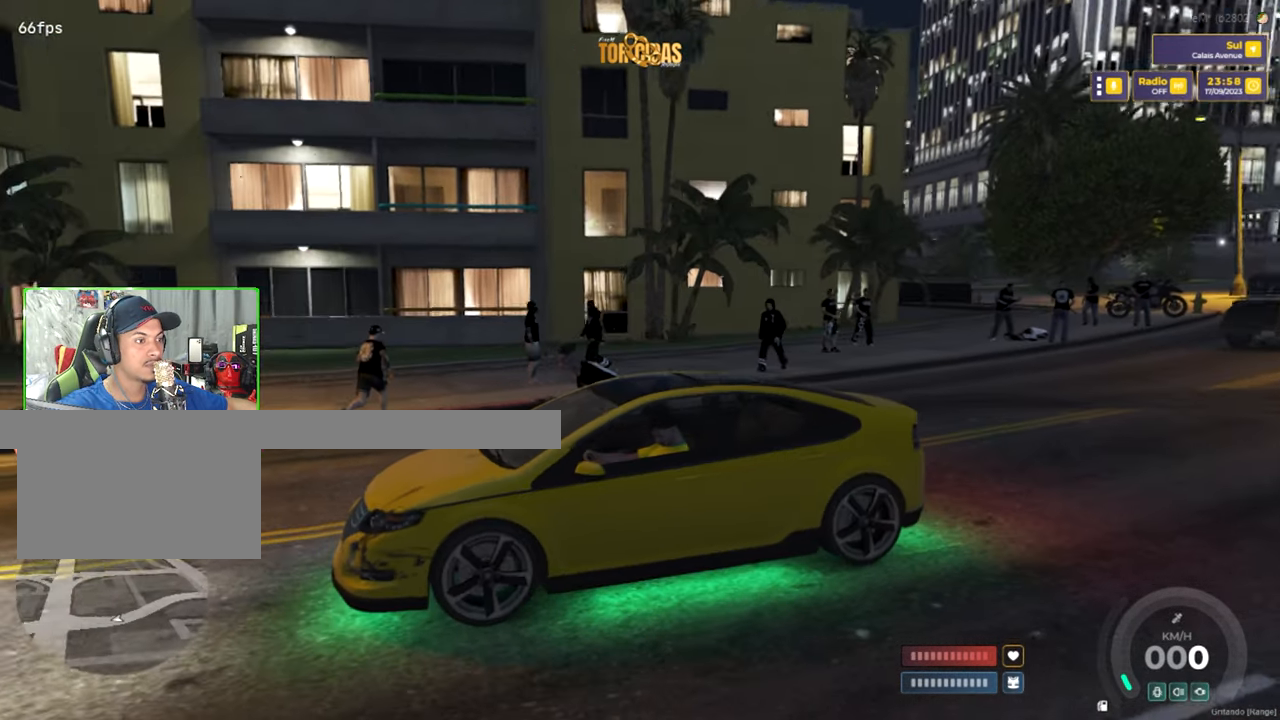
{"keys": [], "mouse": [], "mouse_move": "still", "events": []}
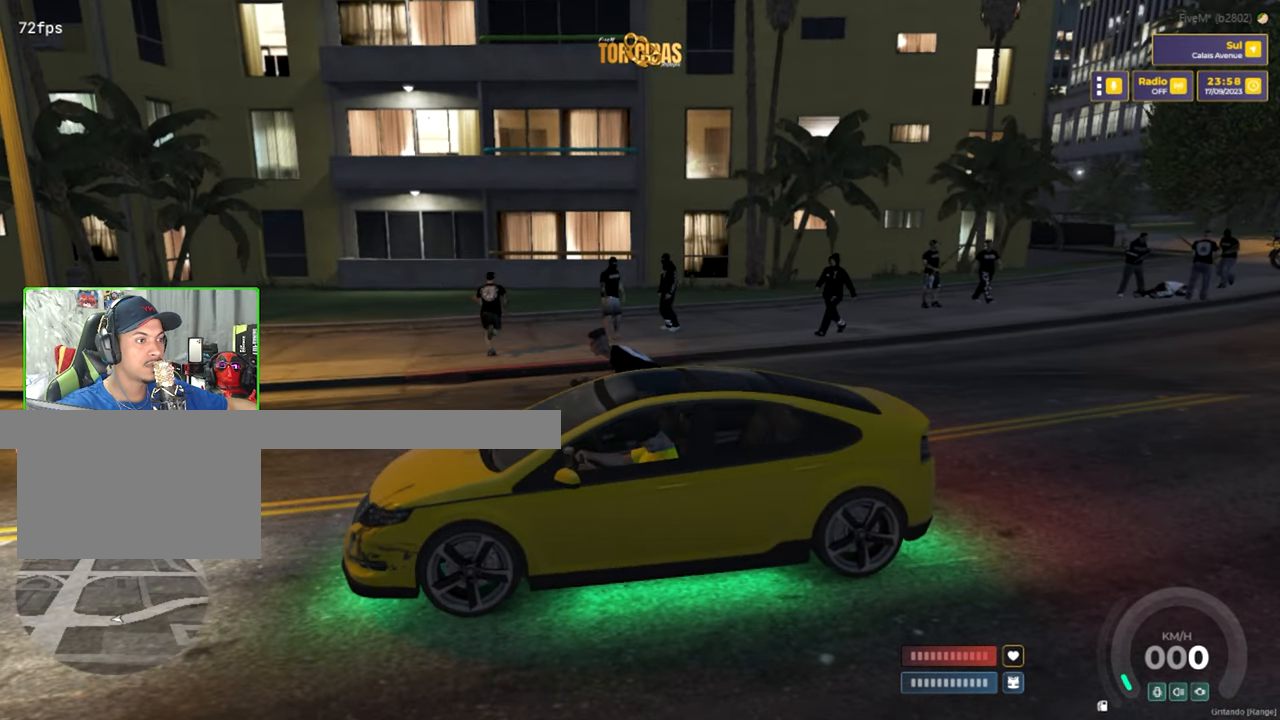
{"keys": [], "mouse": [], "mouse_move": "right", "events": []}
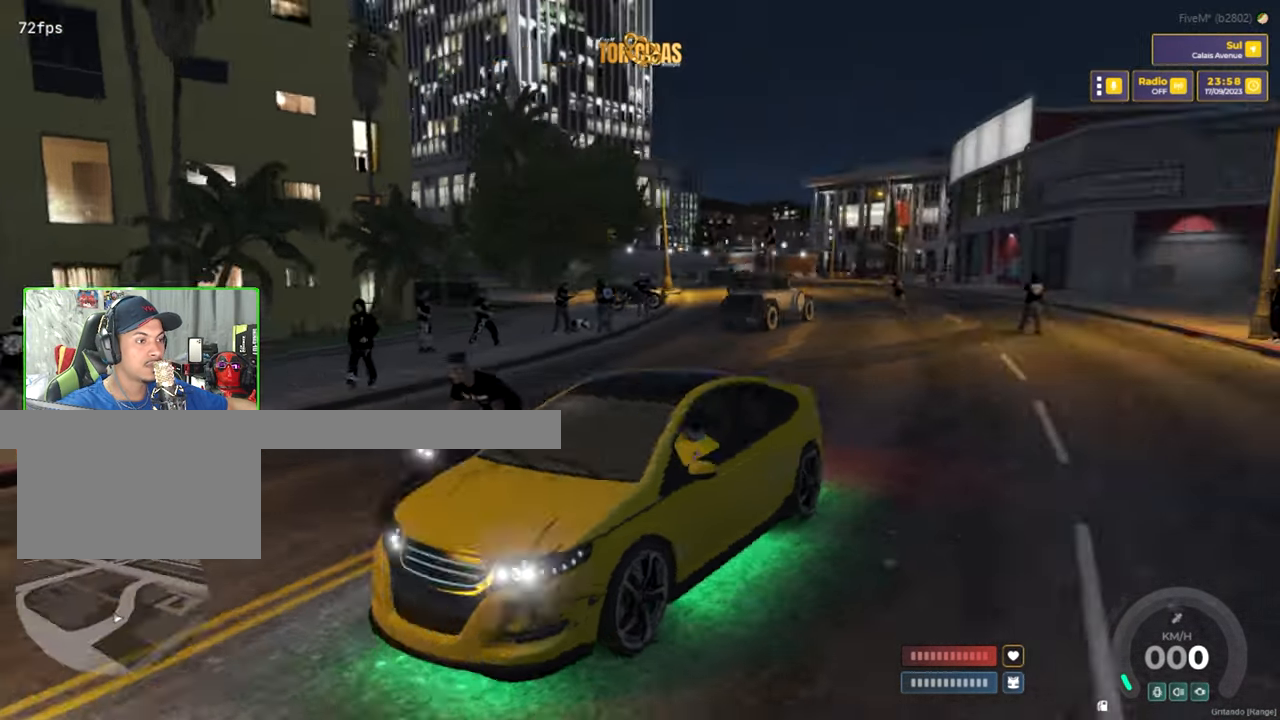
{"keys": [], "mouse": [], "mouse_move": "still", "events": []}
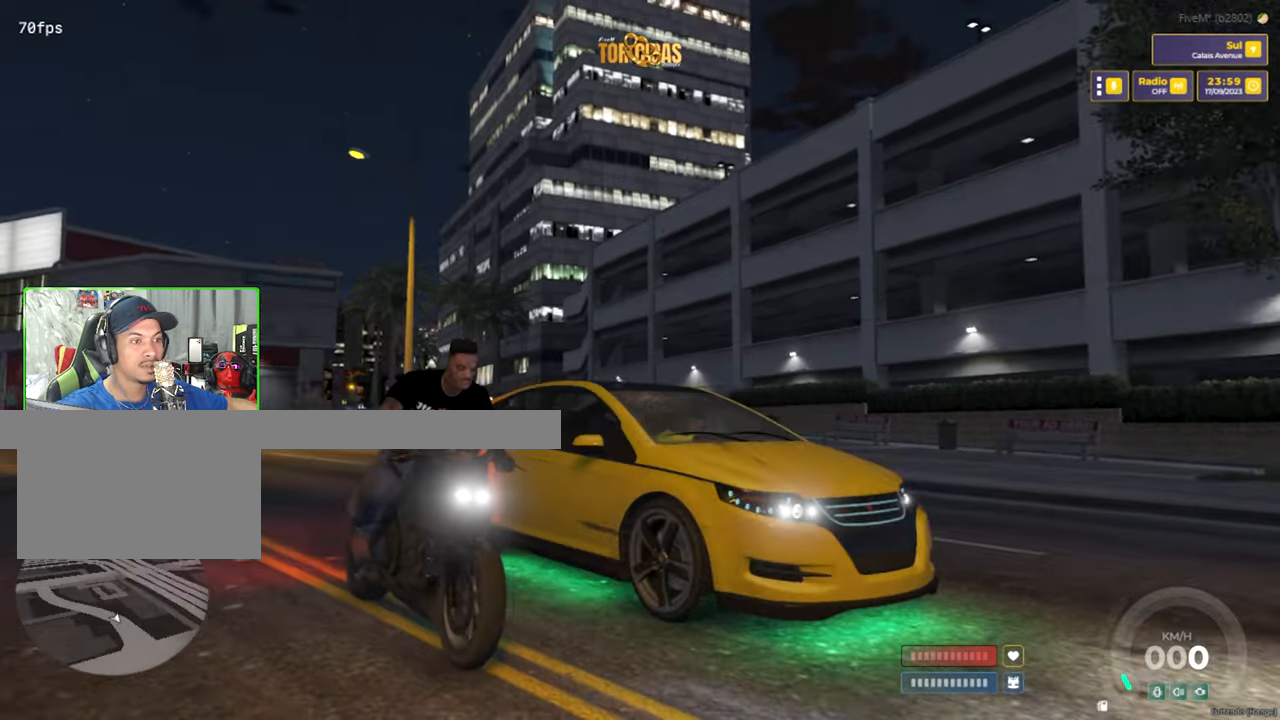
{"keys": [], "mouse": [], "mouse_move": "down", "events": []}
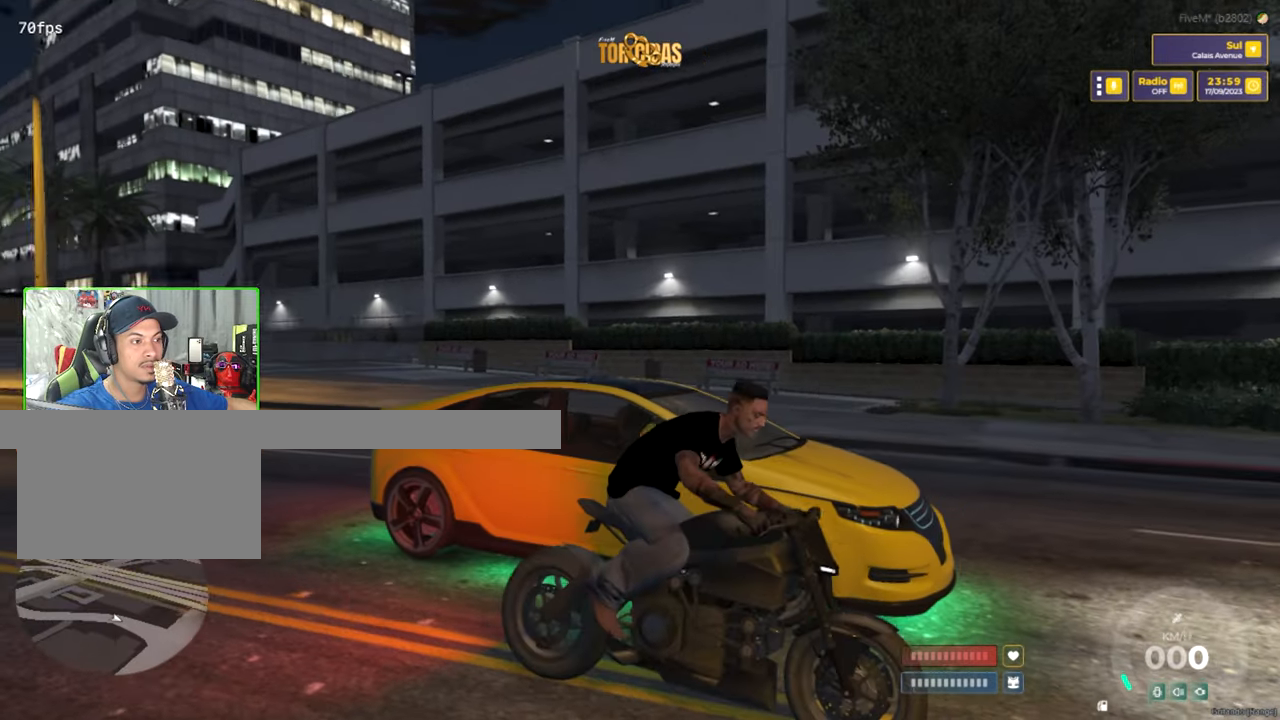
{"keys": [], "mouse": [], "mouse_move": "still", "events": []}